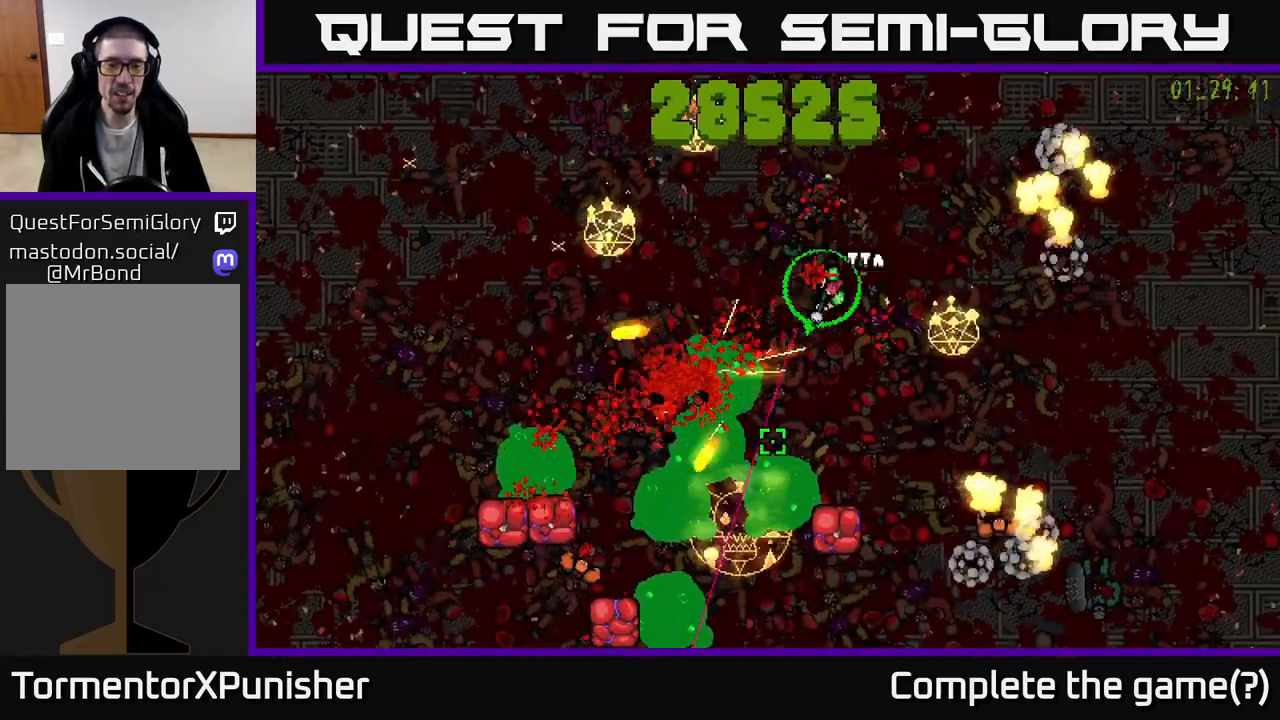
Gameplay with a controller (Xbox layout); each line is a JSON object with the inputs held at the frame after it. "events" lists button and stick changes between this image and that frame as [ms after this image, input, new state], when the widget could be followed in between.
{"buttons": ["R2"], "left_stick": "up-right", "right_stick": "down-right", "events": [[83, "right_stick", "down-right"], [217, "left_stick", "up"], [400, "left_stick", "up-right"]]}
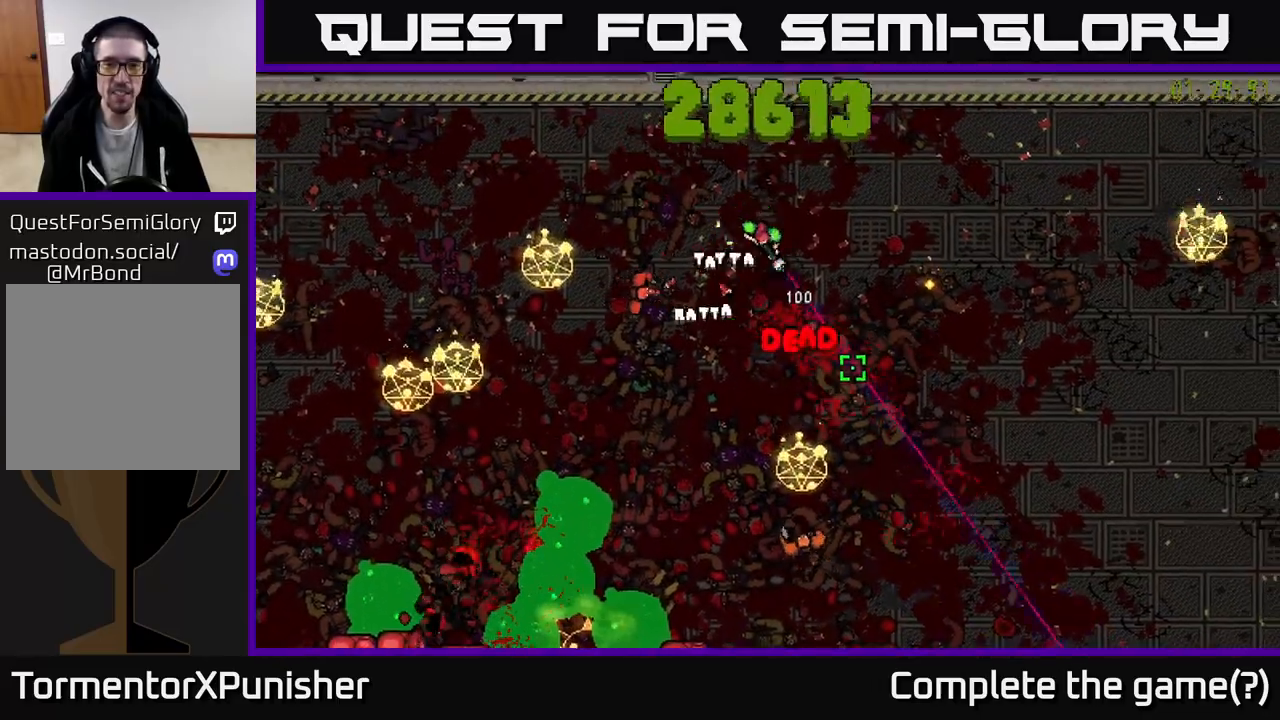
{"buttons": ["R2"], "left_stick": "down-right", "right_stick": "center", "events": [[100, "left_stick", "right"], [117, "right_stick", "down-left"], [217, "left_stick", "down-right"], [267, "L2", "down"], [383, "L2", "up"], [417, "right_stick", "center"]]}
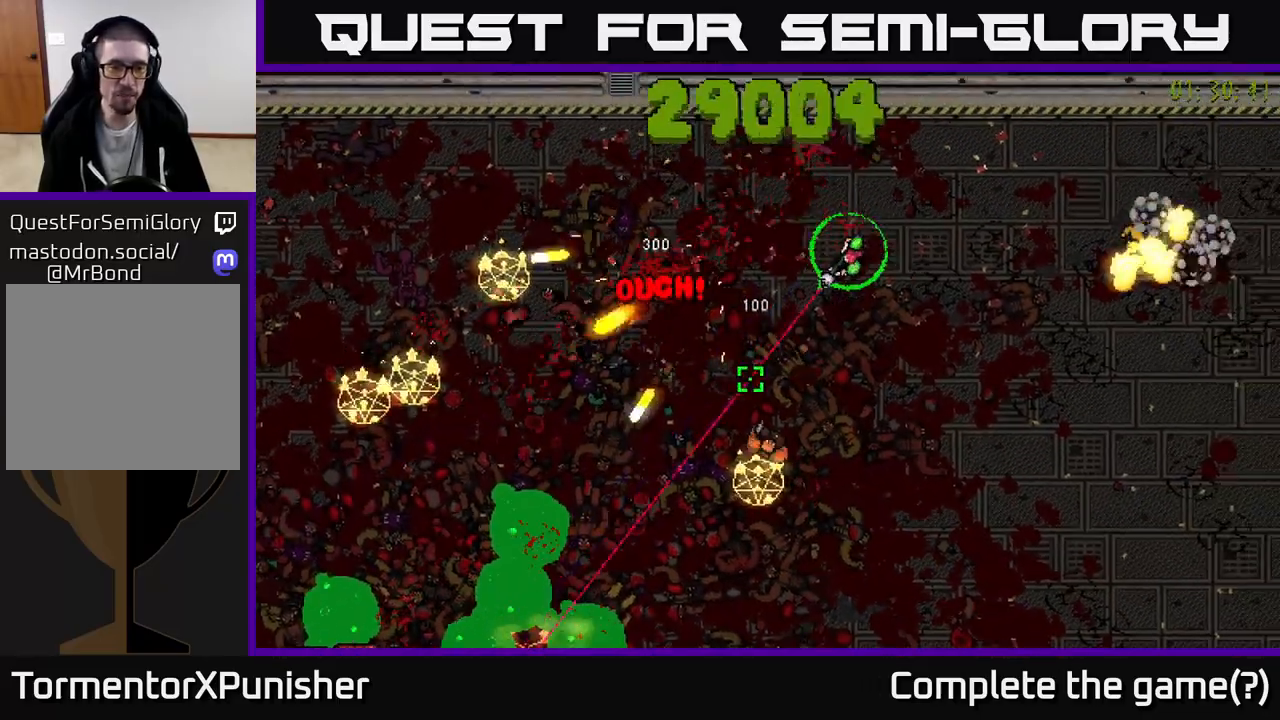
{"buttons": ["R2"], "left_stick": "down-right", "right_stick": "left", "events": [[67, "right_stick", "down"], [183, "right_stick", "down-left"], [500, "right_stick", "left"]]}
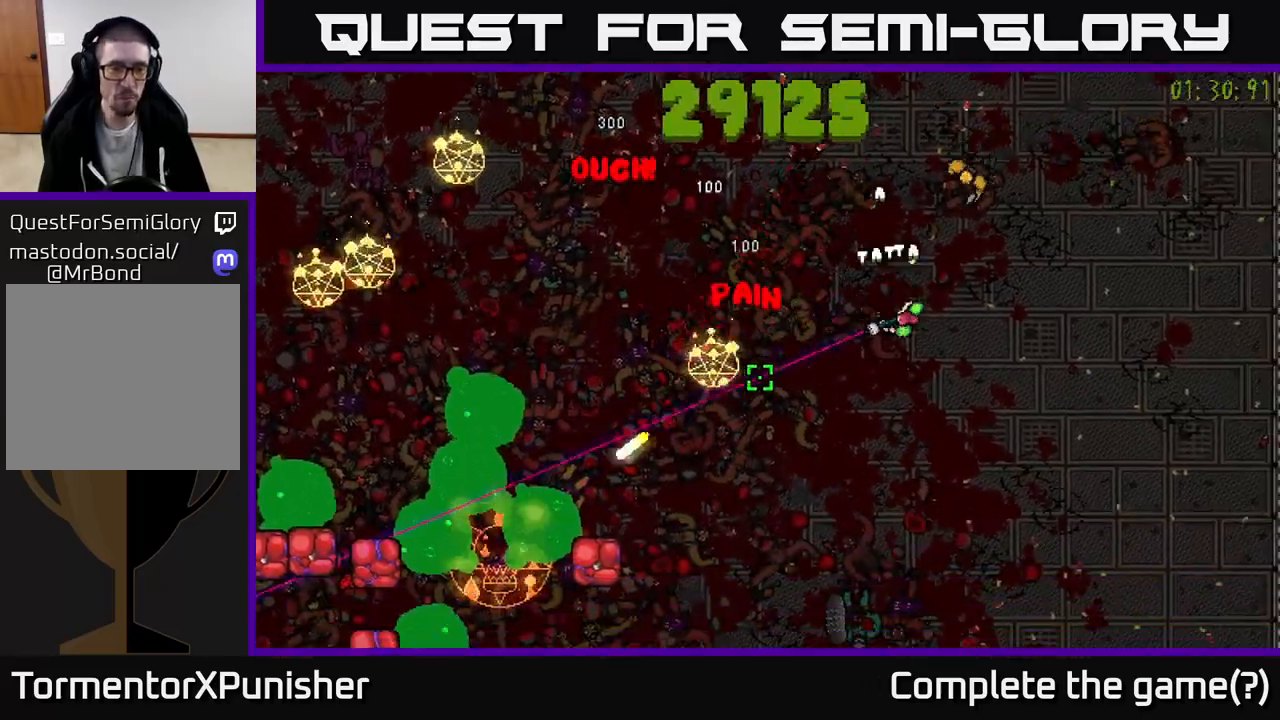
{"buttons": ["R2"], "left_stick": "left", "right_stick": "left", "events": [[283, "left_stick", "down-left"], [400, "left_stick", "left"]]}
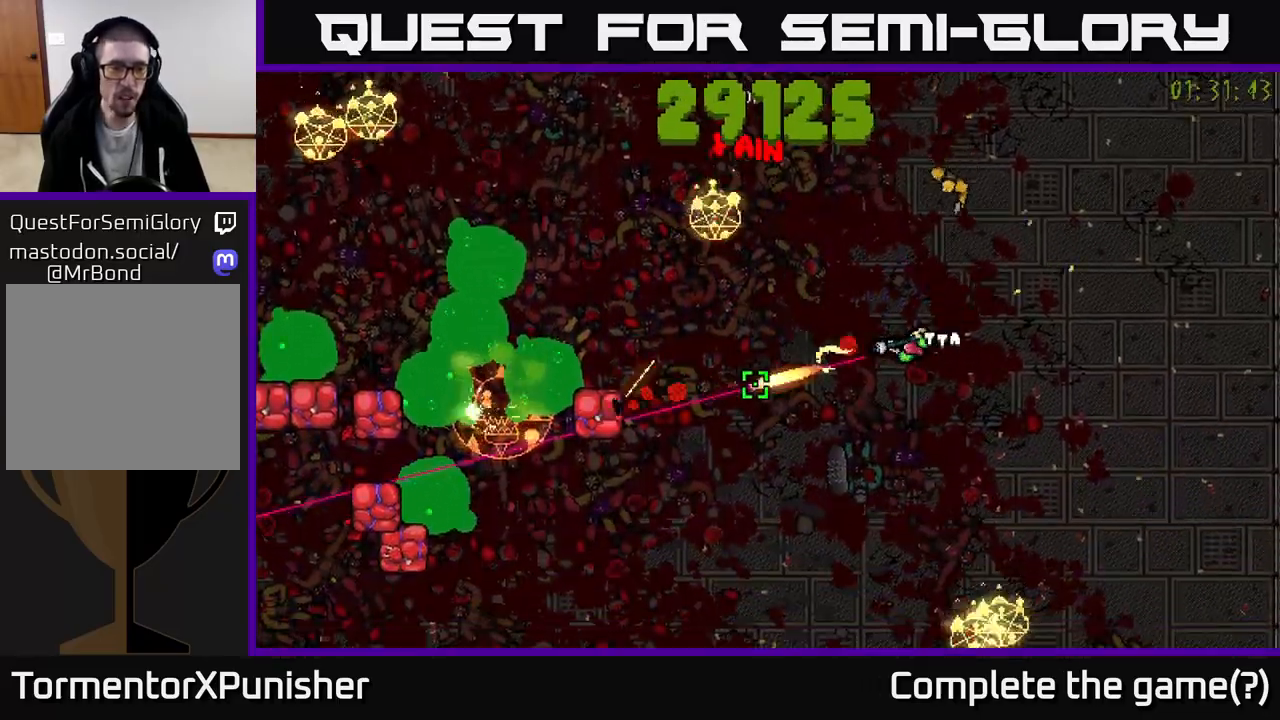
{"buttons": ["L2", "R2"], "left_stick": "down-left", "right_stick": "left", "events": [[383, "L2", "down"], [400, "left_stick", "down-left"]]}
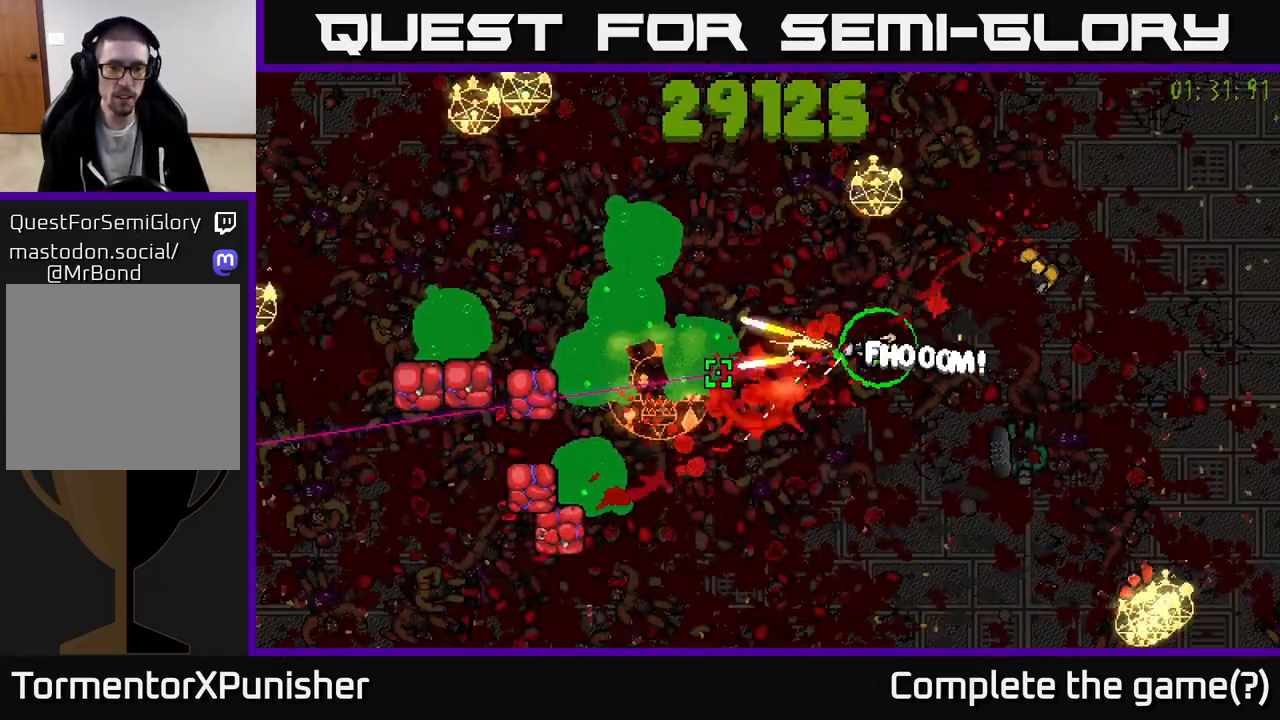
{"buttons": ["R2"], "left_stick": "down-left", "right_stick": "left", "events": [[17, "L2", "up"], [33, "left_stick", "down"], [333, "left_stick", "down-left"]]}
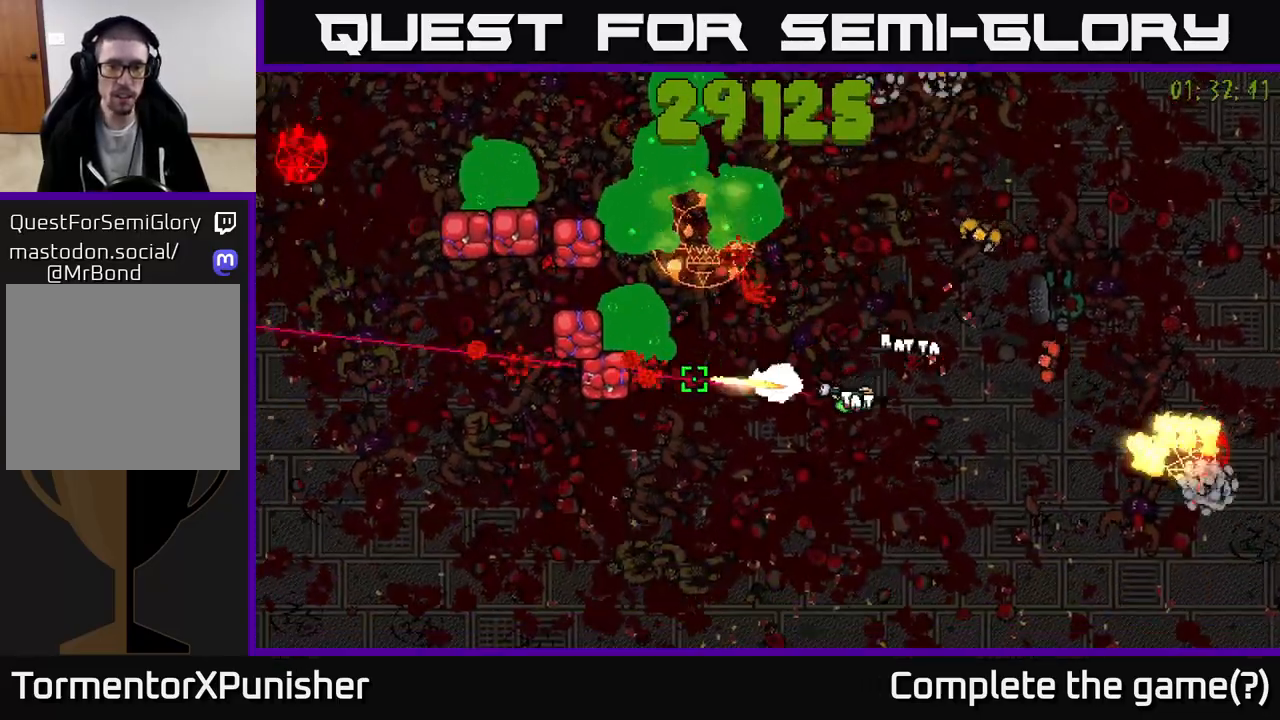
{"buttons": ["L2", "R2"], "left_stick": "down-left", "right_stick": "up-left", "events": [[83, "left_stick", "left"], [283, "right_stick", "up-left"], [500, "L2", "down"], [500, "left_stick", "down-left"]]}
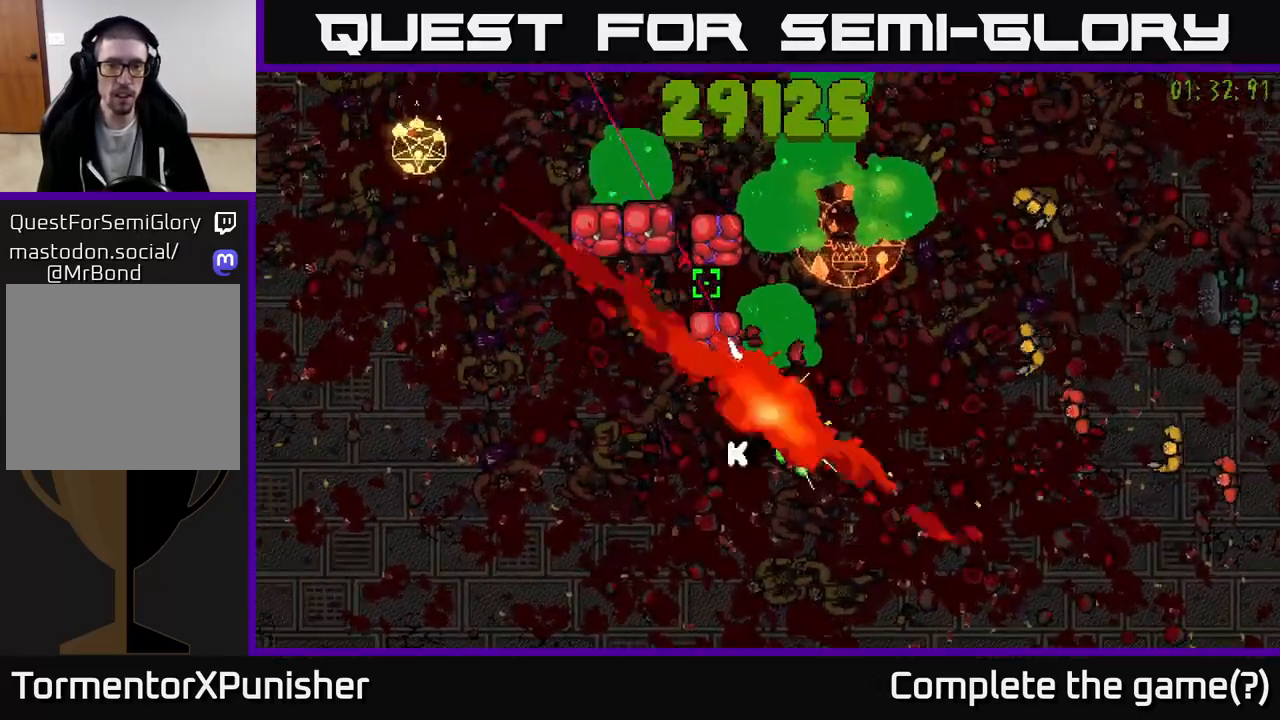
{"buttons": ["R2"], "left_stick": "up-left", "right_stick": "up-right", "events": [[33, "right_stick", "up"], [117, "L2", "up"], [167, "left_stick", "left"], [417, "left_stick", "up-left"], [433, "right_stick", "up-right"]]}
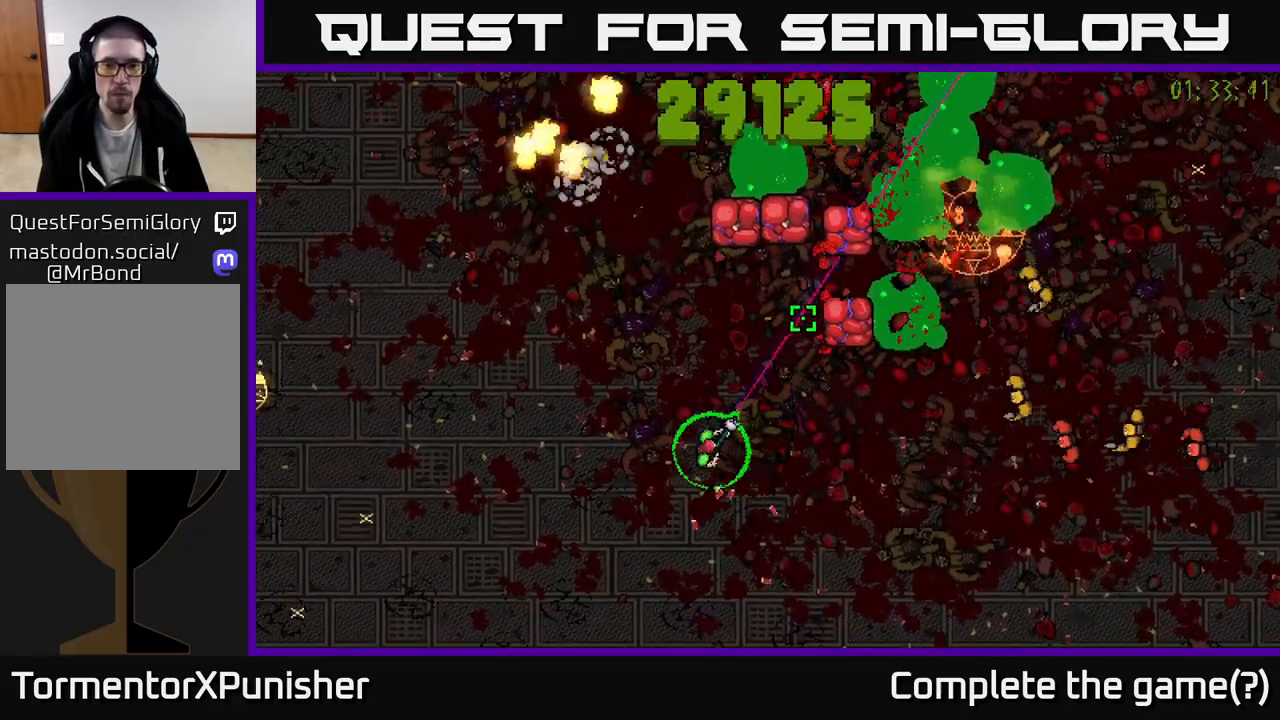
{"buttons": ["L2", "R2"], "left_stick": "down", "right_stick": "up-right", "events": [[50, "left_stick", "up"], [417, "left_stick", "right"], [433, "L2", "down"], [467, "left_stick", "down"]]}
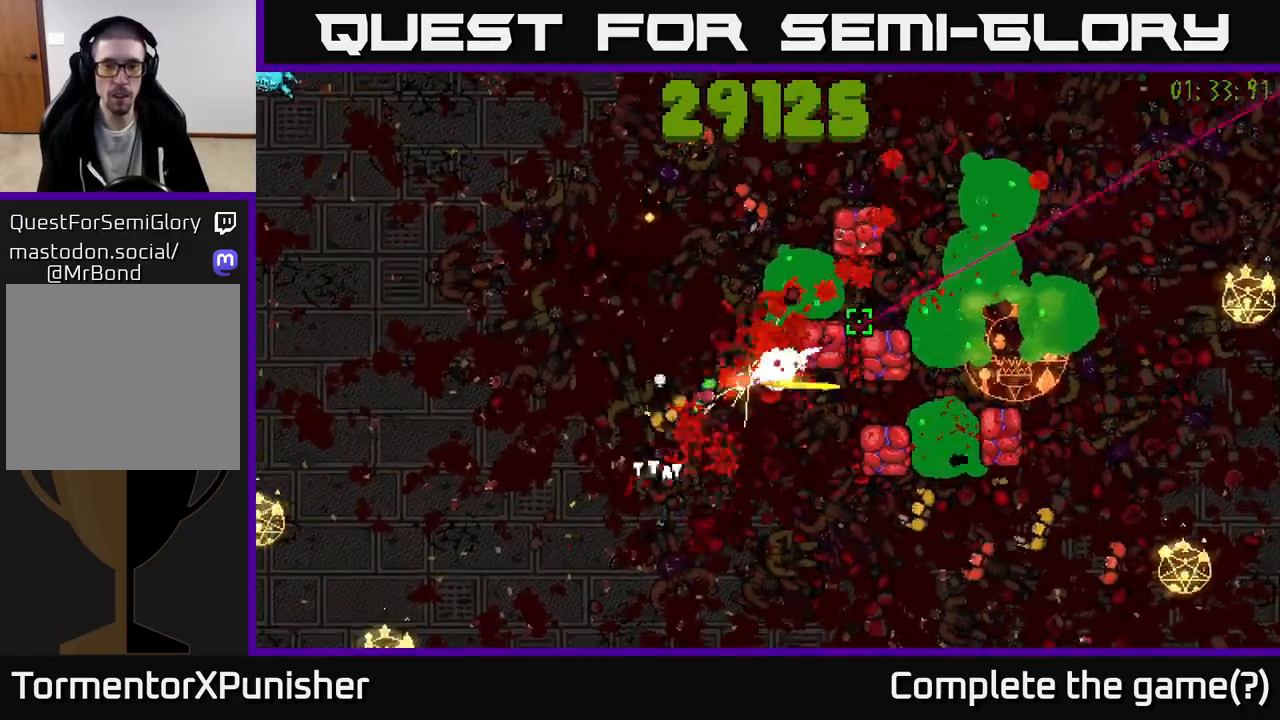
{"buttons": ["R2"], "left_stick": "down-left", "right_stick": "up-right", "events": [[50, "left_stick", "down-left"], [100, "L2", "up"]]}
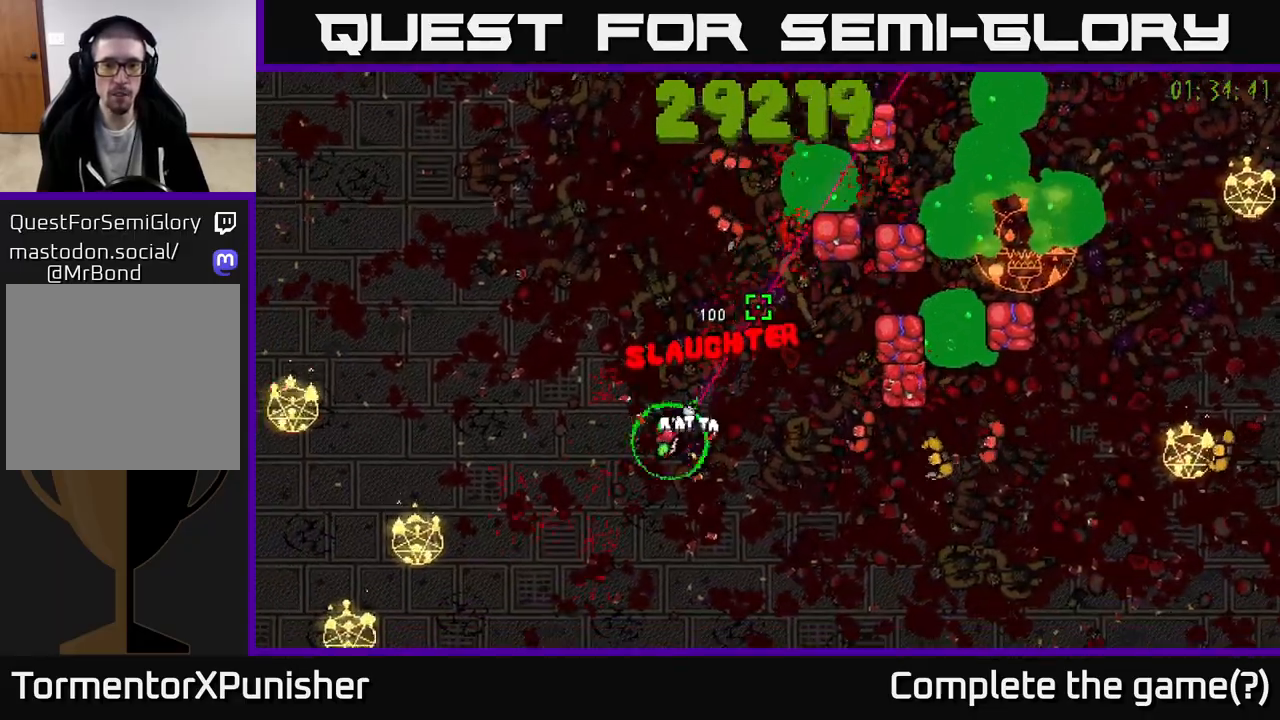
{"buttons": ["L2", "R2"], "left_stick": "right", "right_stick": "up-right", "events": [[83, "left_stick", "down-right"], [400, "L2", "down"], [417, "left_stick", "right"]]}
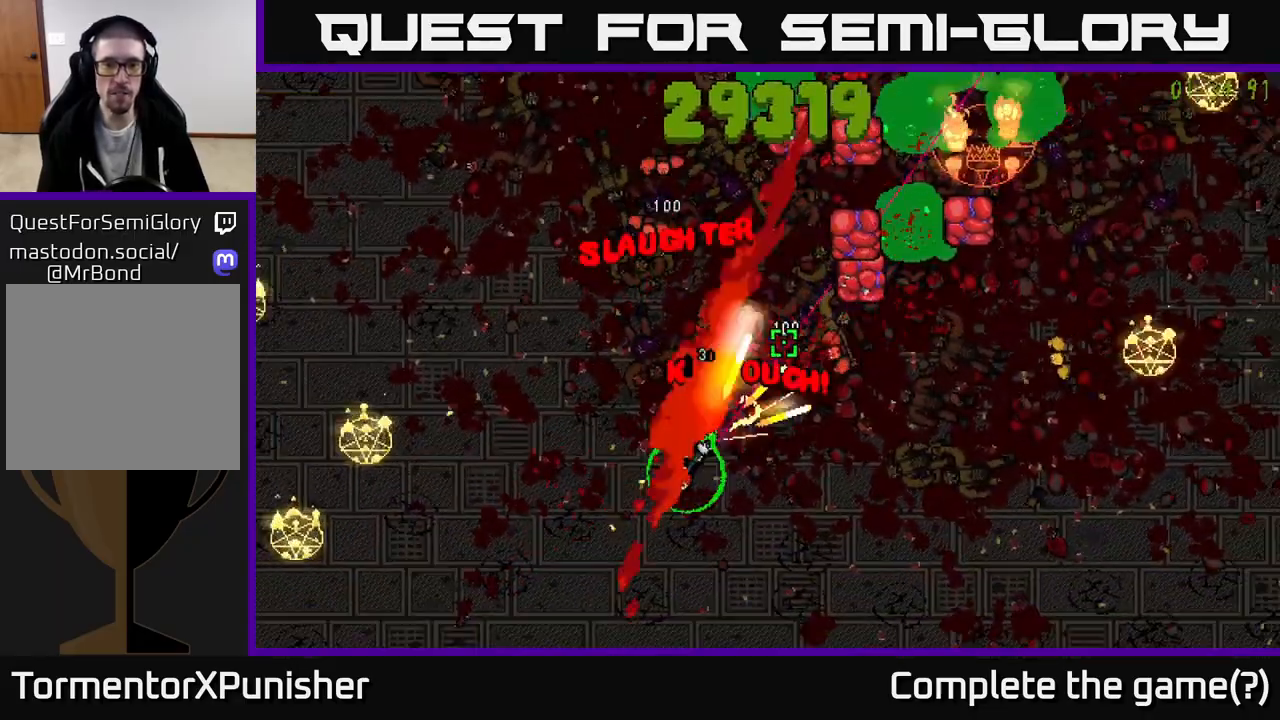
{"buttons": ["R2"], "left_stick": "right", "right_stick": "up-left", "events": [[50, "L2", "up"], [117, "right_stick", "up-left"], [217, "left_stick", "down-right"], [400, "left_stick", "right"]]}
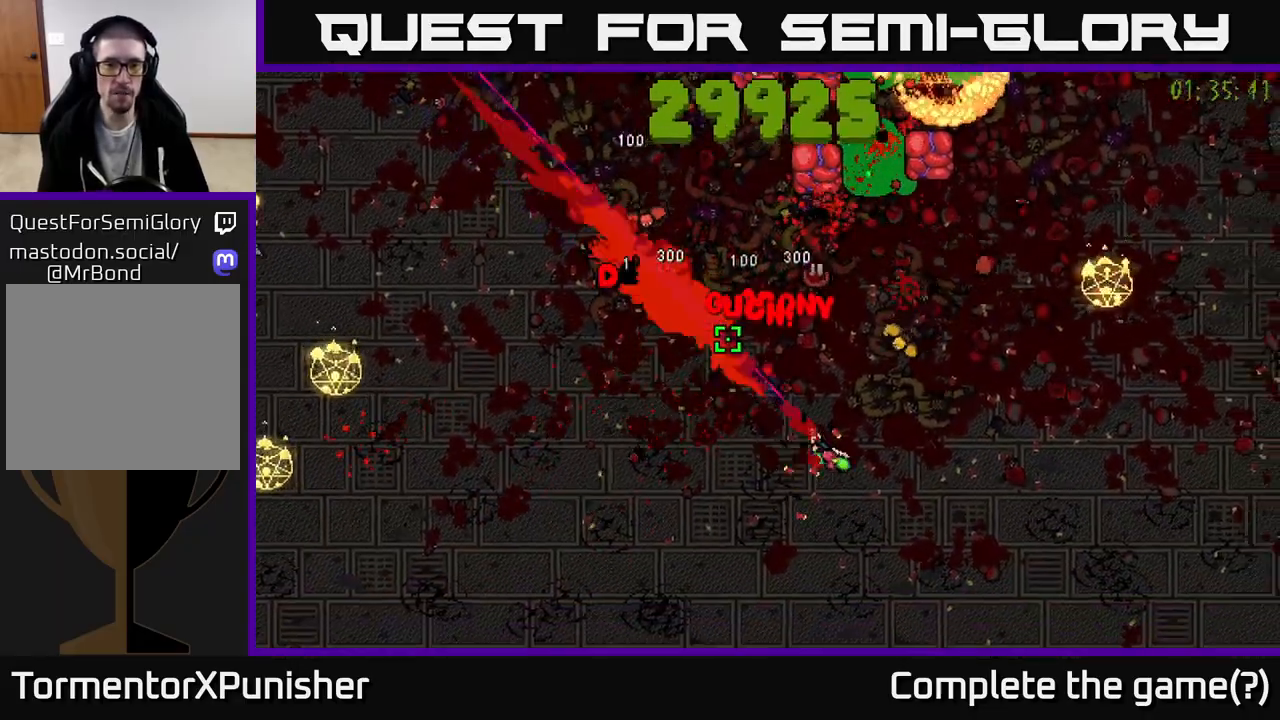
{"buttons": ["L2", "R2"], "left_stick": "up-right", "right_stick": "up-left", "events": [[133, "left_stick", "down-right"], [400, "left_stick", "up-right"], [450, "L2", "down"]]}
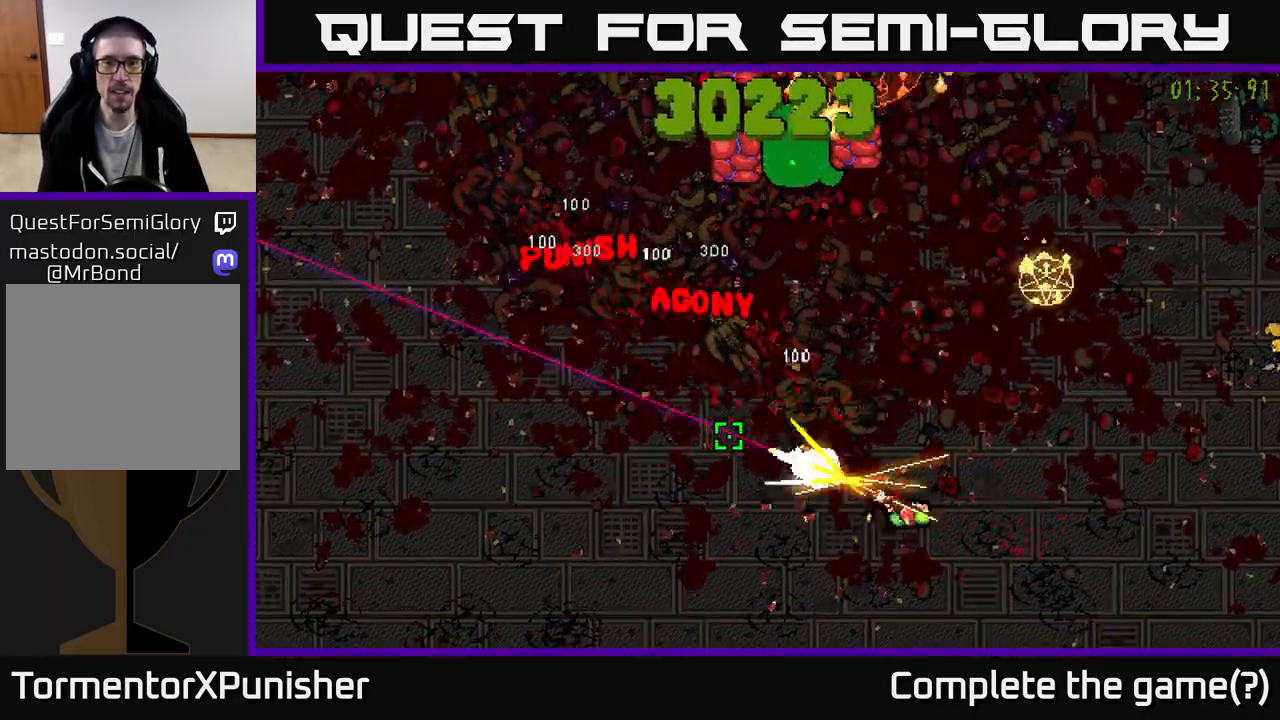
{"buttons": ["R2"], "left_stick": "down", "right_stick": "up-right", "events": [[67, "L2", "up"], [117, "left_stick", "right"], [150, "right_stick", "up"], [267, "right_stick", "up-right"], [350, "left_stick", "center"], [417, "left_stick", "down"]]}
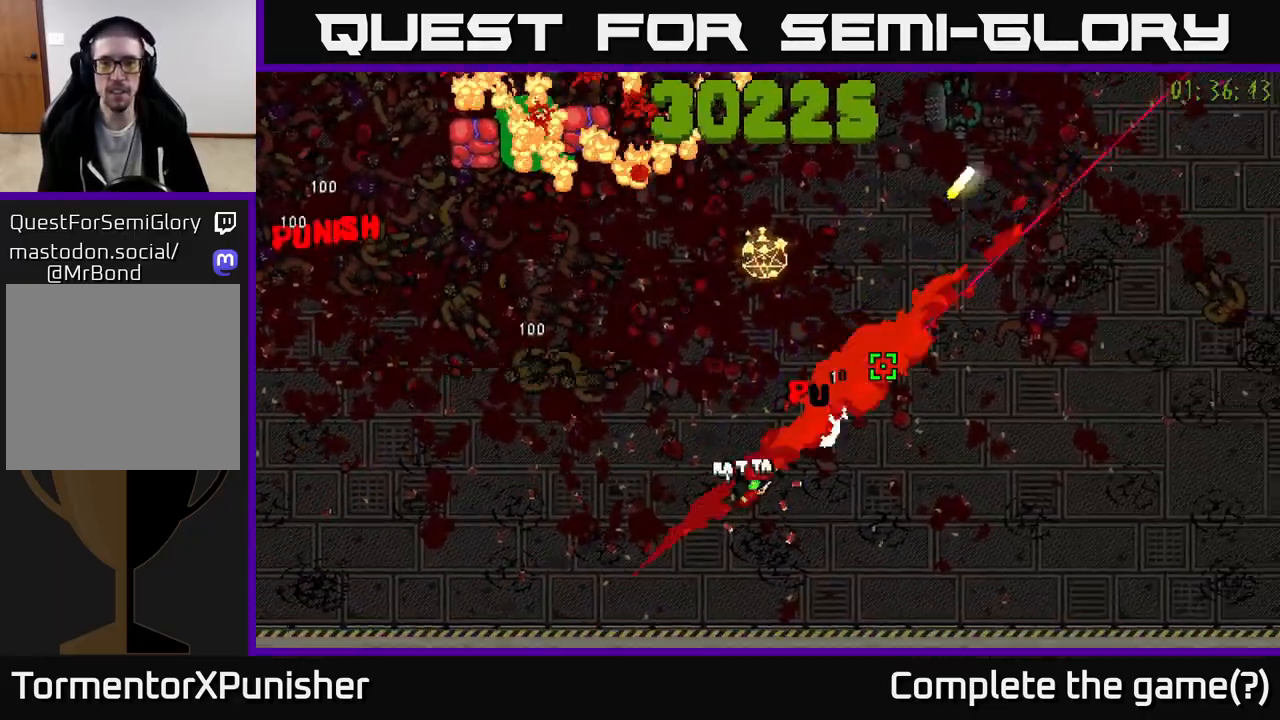
{"buttons": ["R2"], "left_stick": "up-right", "right_stick": "up-left", "events": [[150, "left_stick", "right"], [217, "right_stick", "up-left"], [233, "left_stick", "up-right"]]}
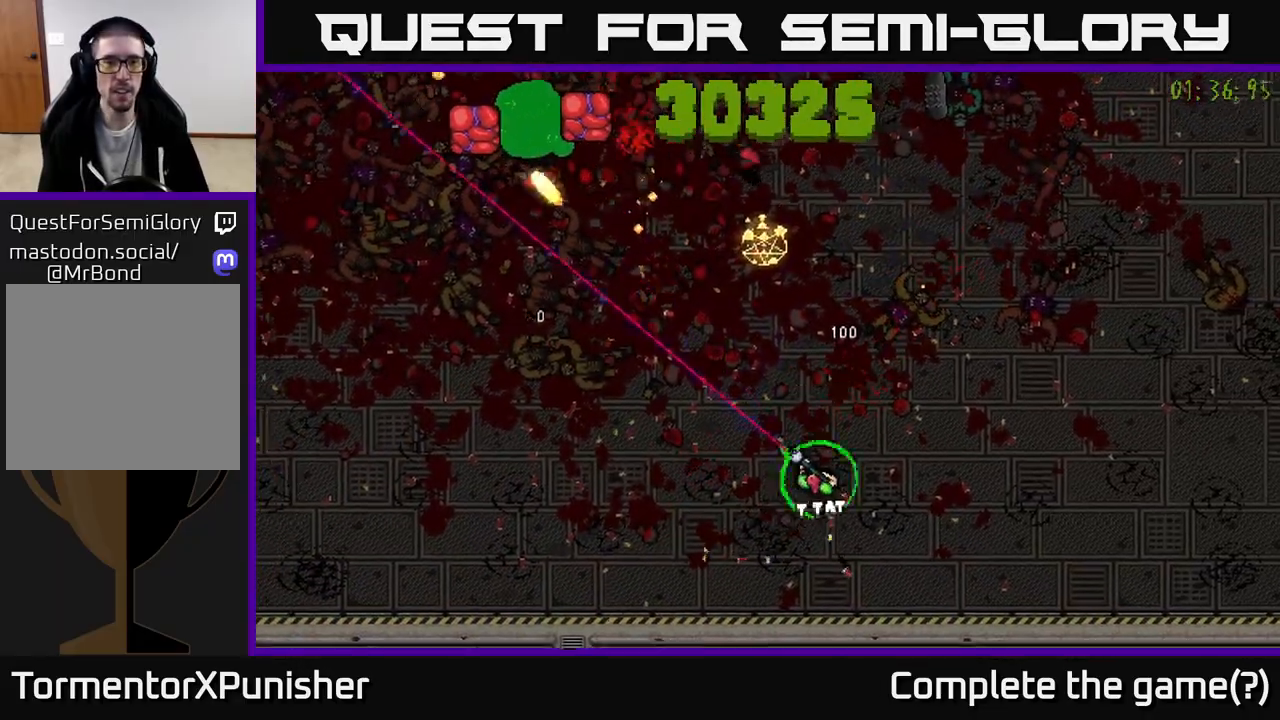
{"buttons": [], "left_stick": "center", "right_stick": "center", "events": [[133, "left_stick", "up"], [250, "R2", "up"], [300, "left_stick", "up-right"], [350, "right_stick", "center"], [450, "left_stick", "center"]]}
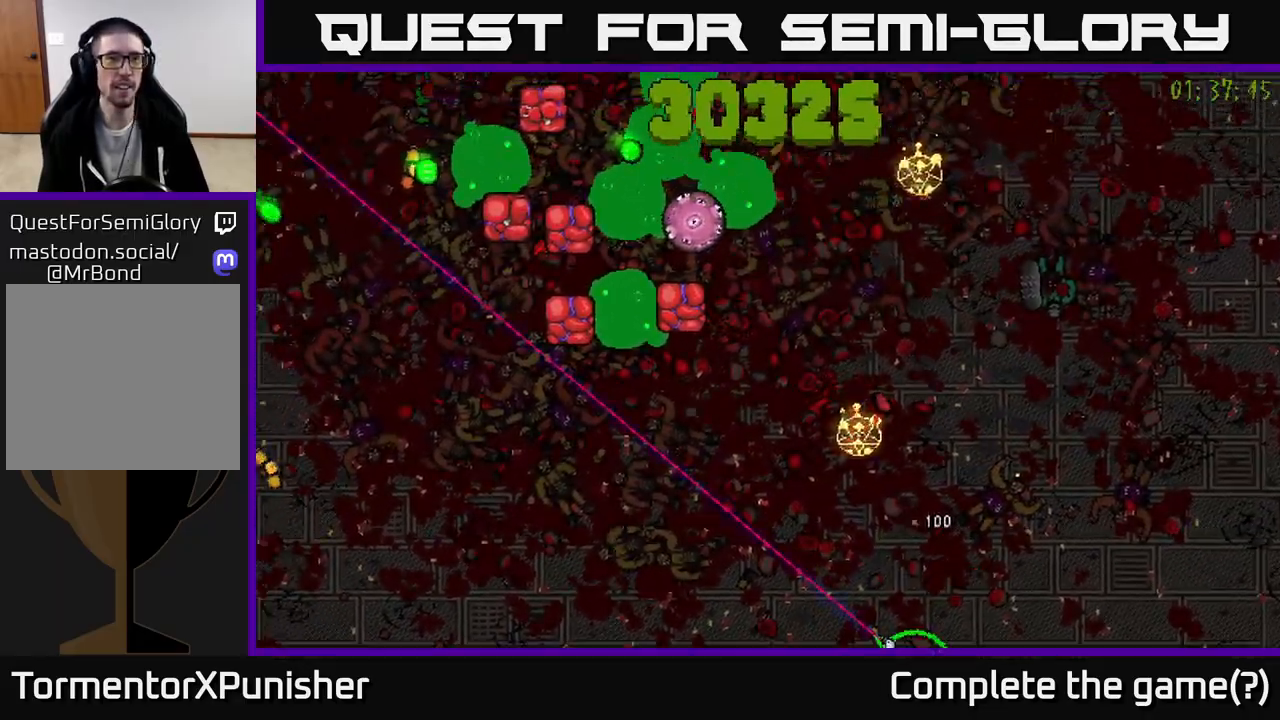
{"buttons": ["R2"], "left_stick": "up-right", "right_stick": "up-left", "events": [[50, "right_stick", "up-left"], [117, "R2", "down"], [117, "left_stick", "up-right"]]}
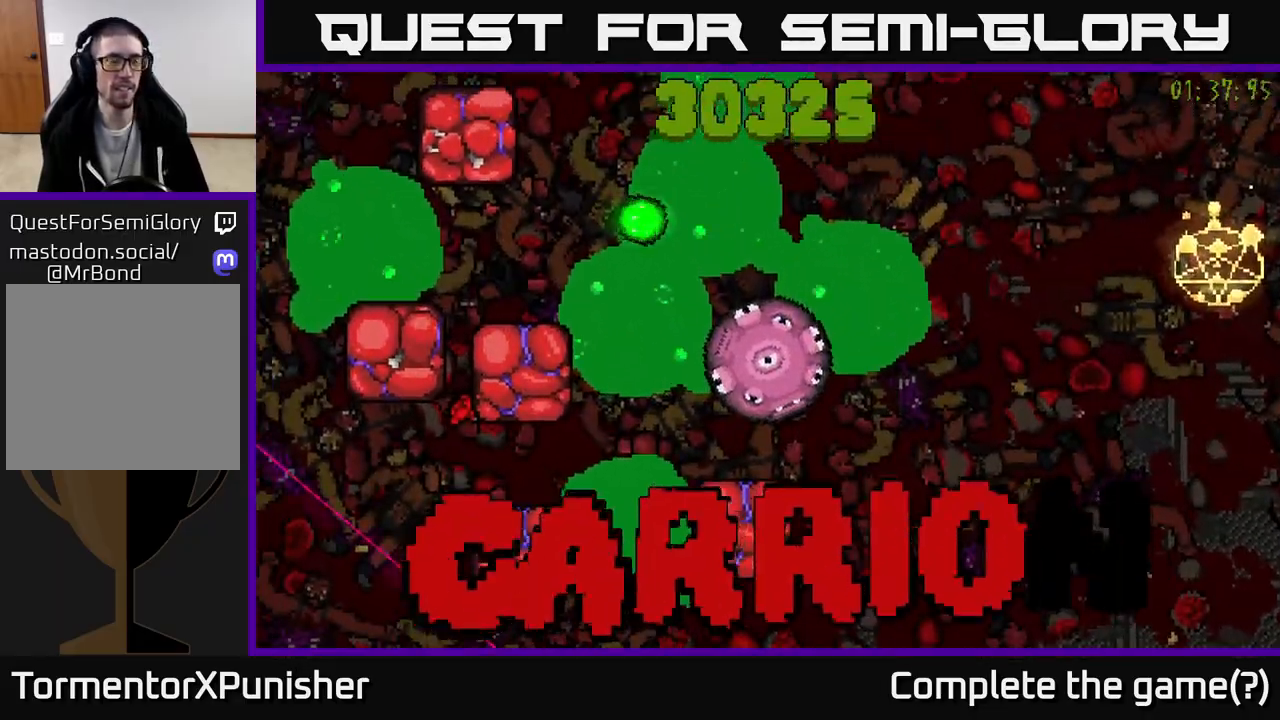
{"buttons": ["R2"], "left_stick": "up-right", "right_stick": "up-left", "events": [[183, "R2", "up"], [283, "R2", "down"]]}
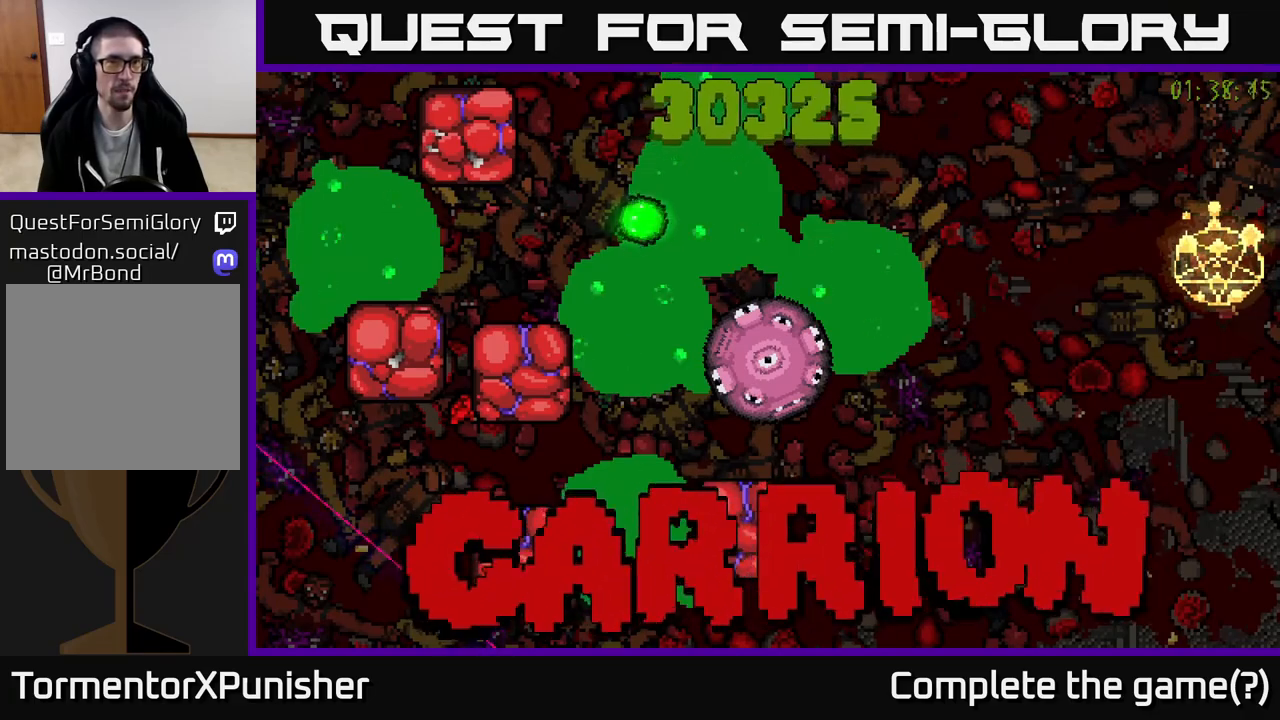
{"buttons": ["R2"], "left_stick": "up-right", "right_stick": "up-left", "events": []}
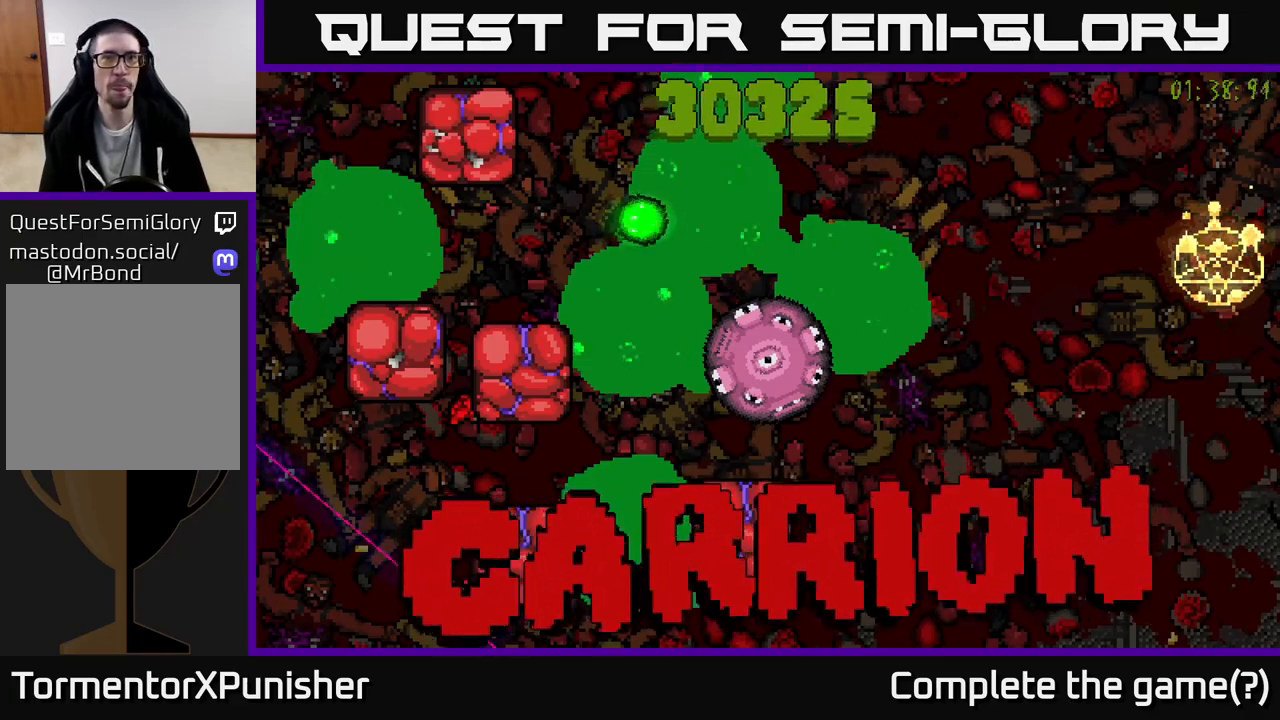
{"buttons": ["R2"], "left_stick": "up-right", "right_stick": "up-left", "events": []}
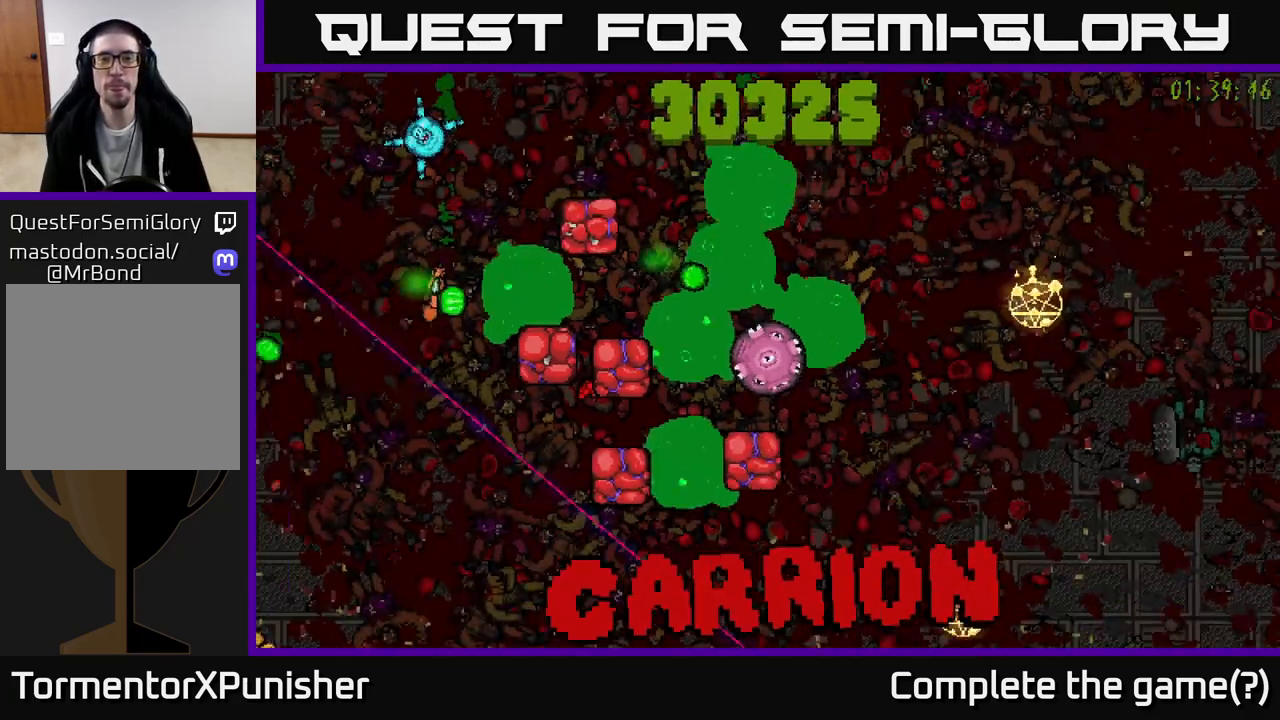
{"buttons": ["R2"], "left_stick": "up-right", "right_stick": "up-left", "events": [[133, "left_stick", "right"], [317, "left_stick", "up-right"]]}
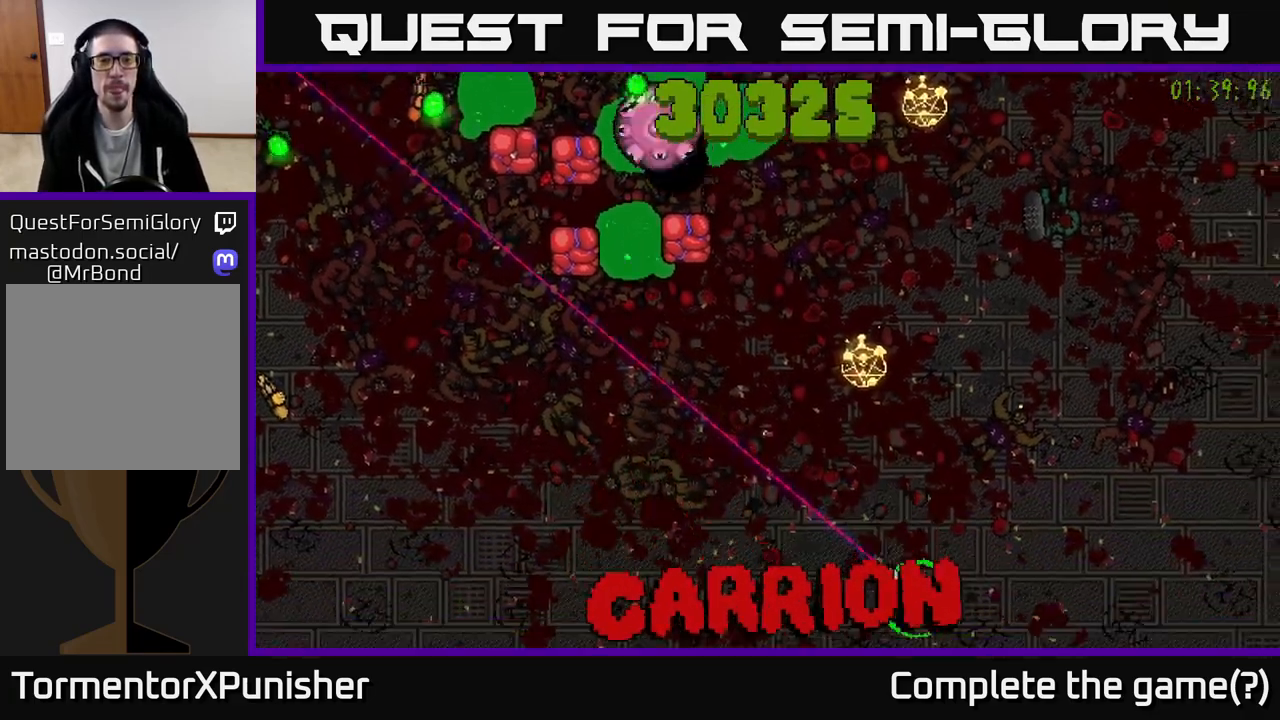
{"buttons": ["R2"], "left_stick": "up-right", "right_stick": "up-left", "events": []}
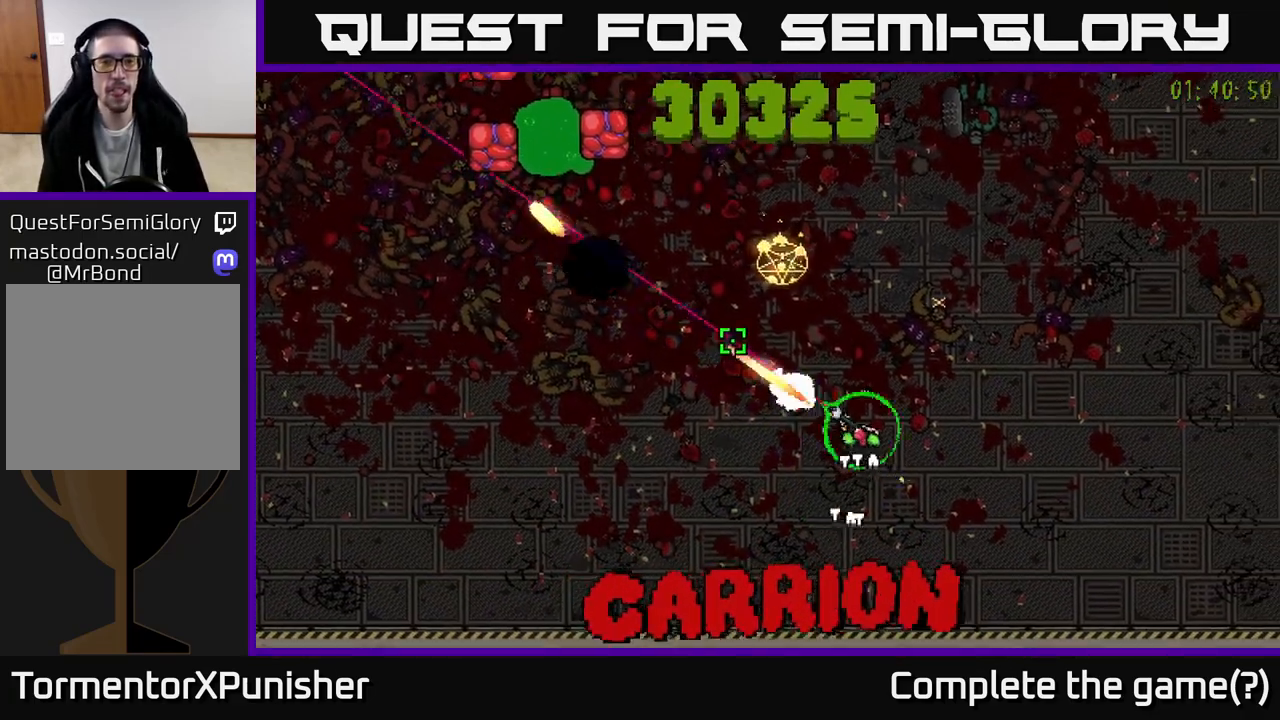
{"buttons": ["R2"], "left_stick": "up", "right_stick": "left", "events": [[200, "left_stick", "up"], [367, "right_stick", "left"]]}
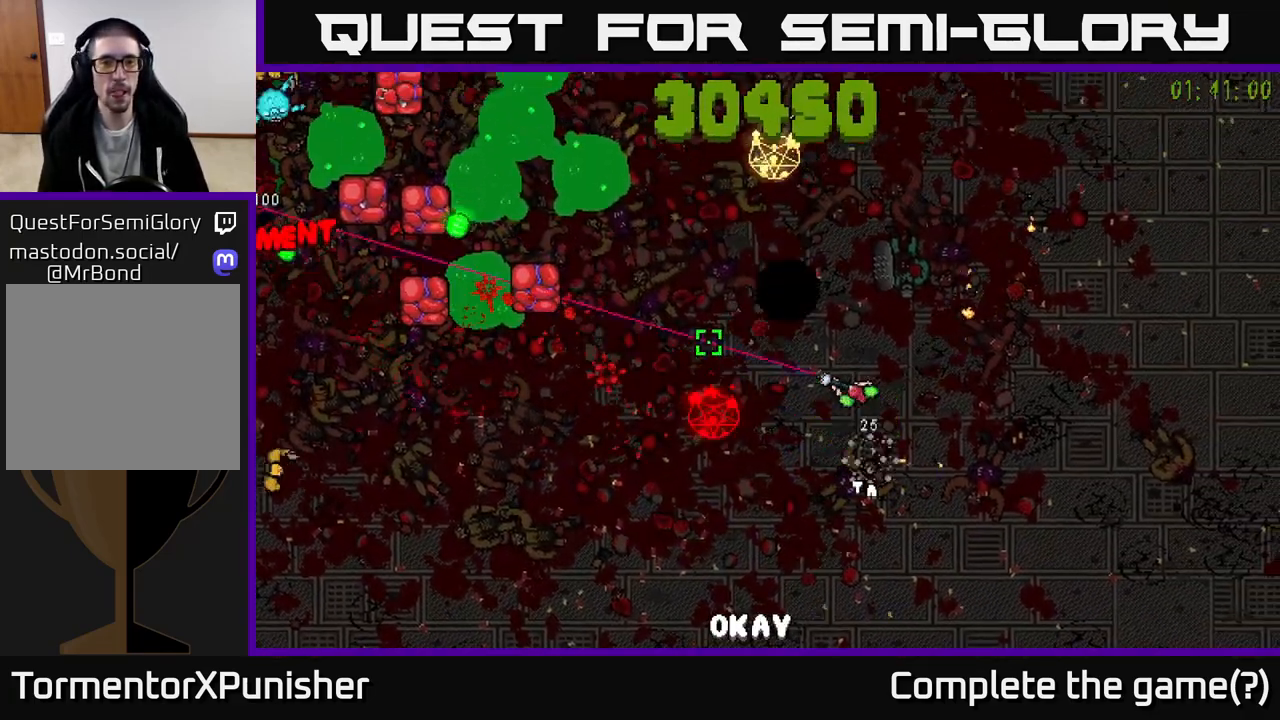
{"buttons": ["R2"], "left_stick": "right", "right_stick": "up-left", "events": [[67, "left_stick", "right"], [500, "right_stick", "up-left"]]}
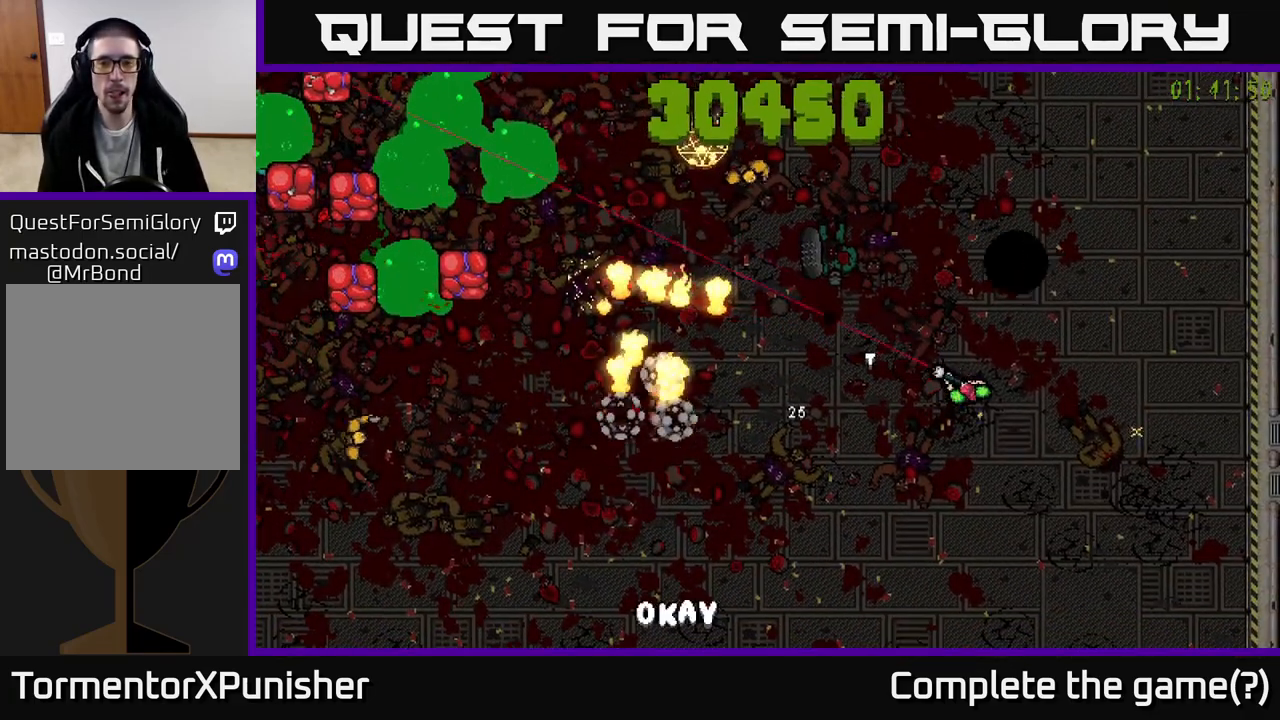
{"buttons": [], "left_stick": "down-left", "right_stick": "up", "events": [[67, "left_stick", "down-right"], [233, "R2", "up"], [233, "left_stick", "down-left"], [250, "right_stick", "up"]]}
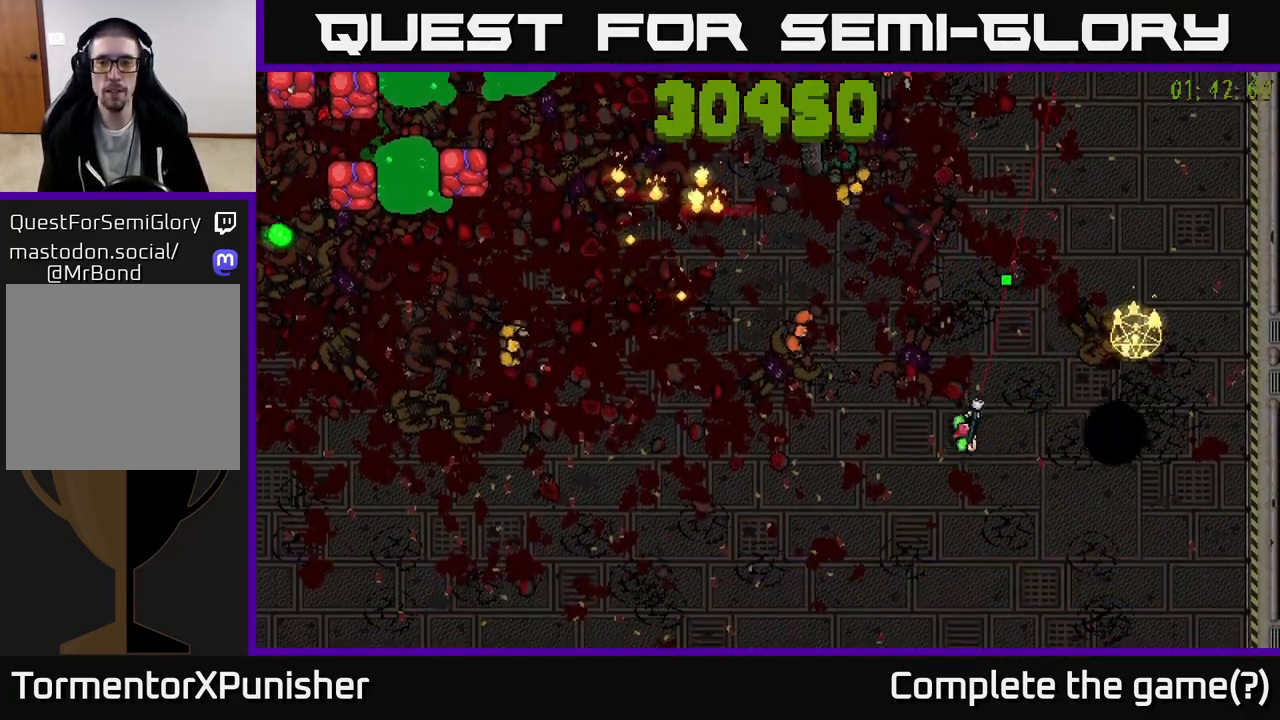
{"buttons": ["L2", "R2"], "left_stick": "left", "right_stick": "up-left", "events": [[250, "left_stick", "left"], [383, "right_stick", "up-left"], [450, "L2", "down"], [500, "R2", "down"]]}
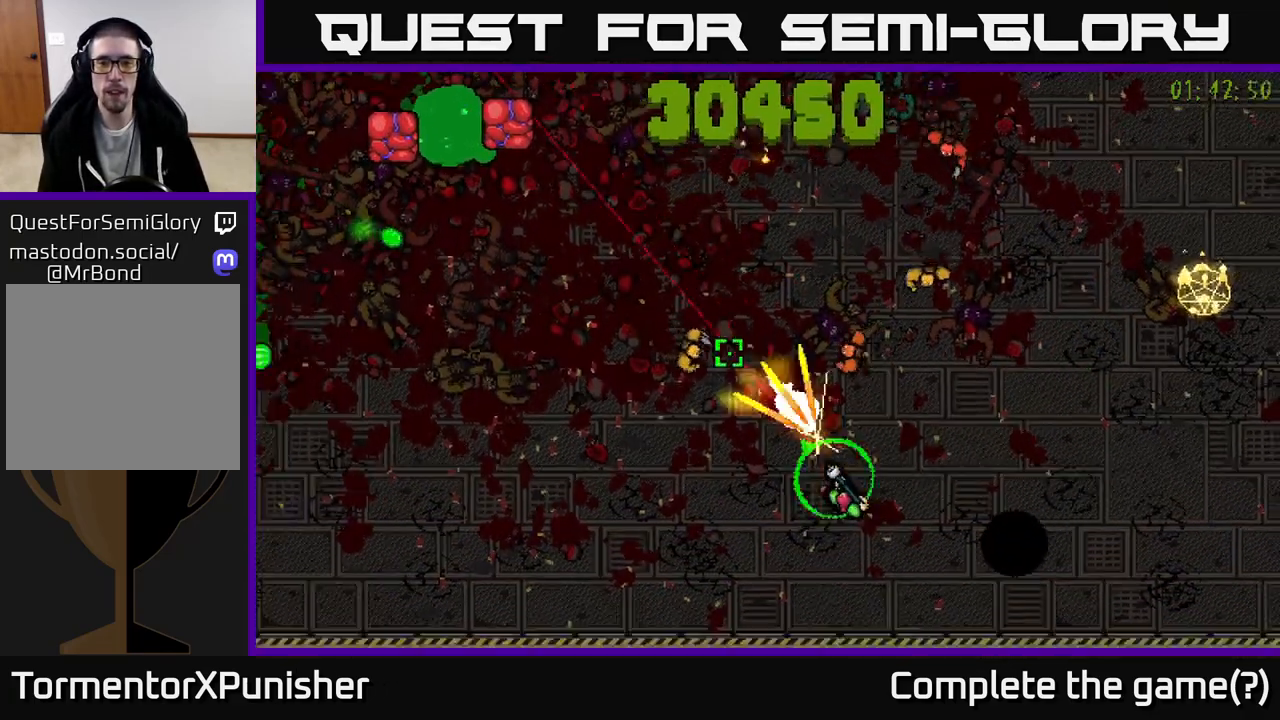
{"buttons": ["R2"], "left_stick": "left", "right_stick": "up-right", "events": [[117, "L2", "up"], [150, "right_stick", "up"], [267, "right_stick", "up-right"]]}
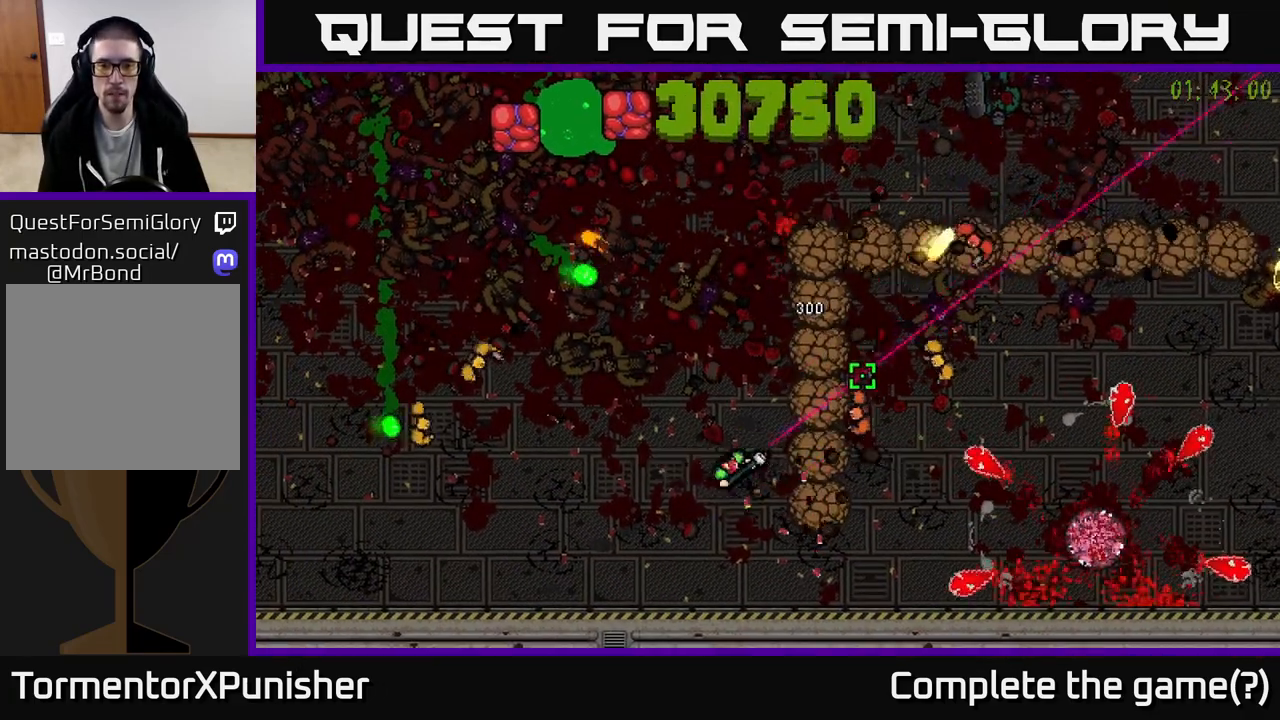
{"buttons": ["R2"], "left_stick": "right", "right_stick": "right", "events": [[83, "right_stick", "right"], [100, "left_stick", "down"], [167, "left_stick", "down-right"], [350, "left_stick", "down-left"], [450, "left_stick", "right"]]}
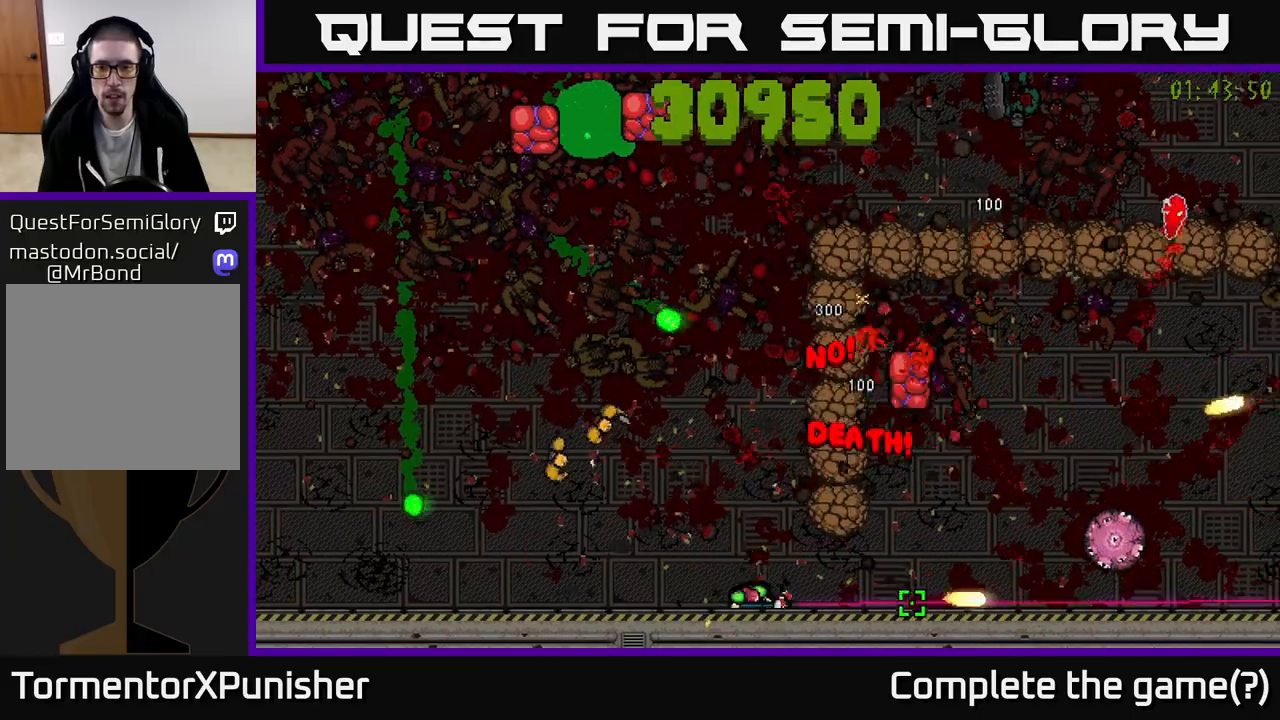
{"buttons": ["R2"], "left_stick": "up-right", "right_stick": "right", "events": [[50, "L2", "down"], [217, "L2", "up"], [400, "left_stick", "up-right"]]}